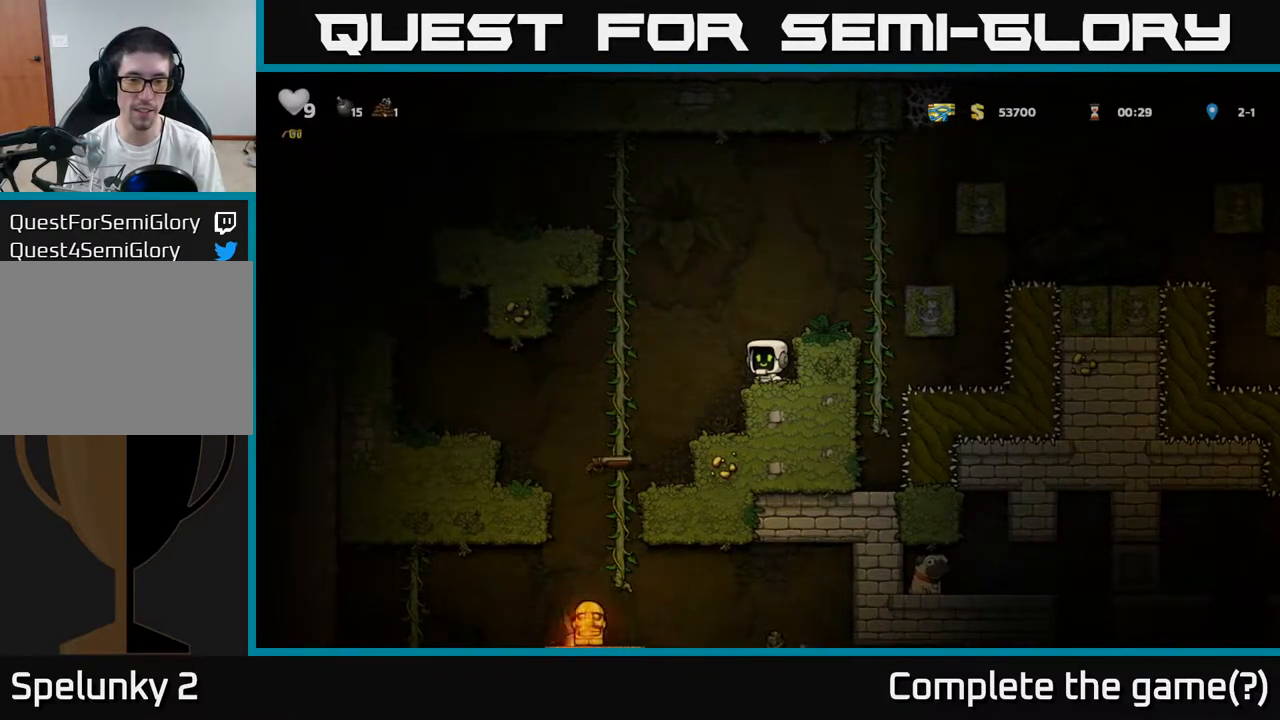
Gameplay with a controller (Xbox layout); each line is a JSON object with the inputs held at the frame after it (dt_ms = milliseconds from this image to that frame). "events" lists button and stick changes between this image and that frame as [ms after this image, input, new state], when the widget could be followed in between. Not read: right_stick.
{"dt_ms": 500, "buttons": [], "left_stick": "center", "events": []}
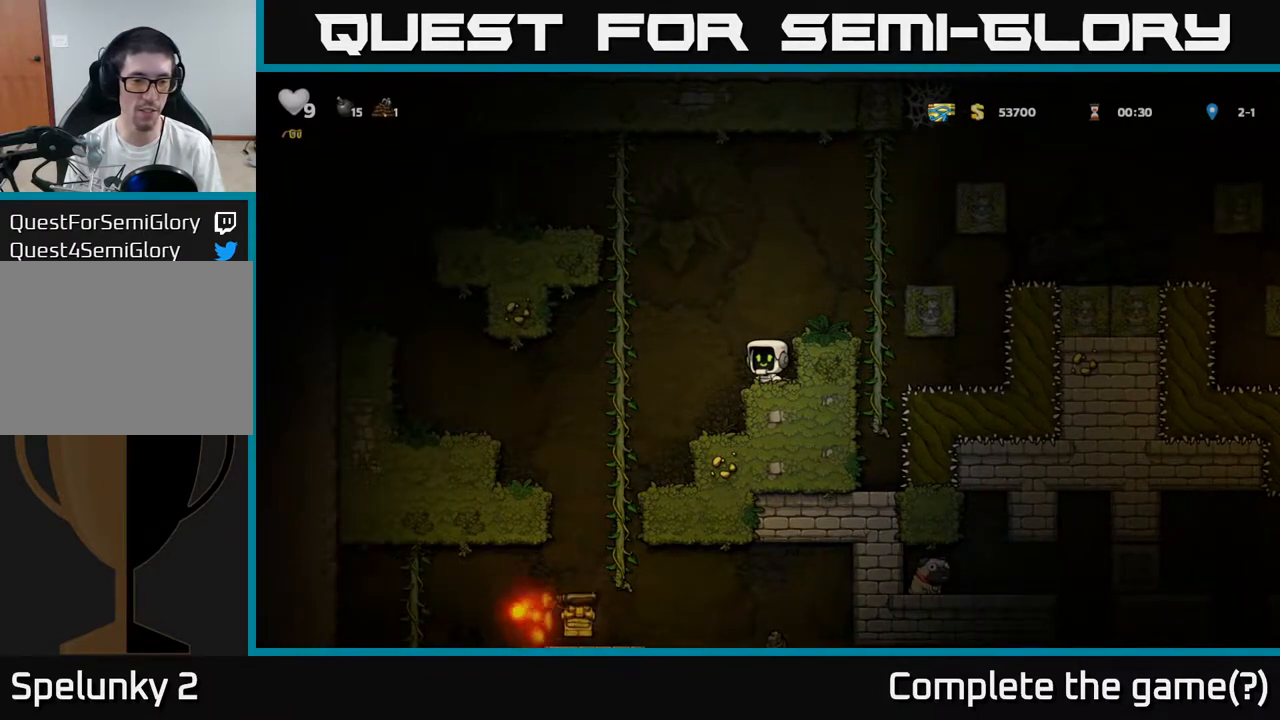
{"dt_ms": 500, "buttons": ["A"], "left_stick": "right", "events": [[417, "A", "down"], [467, "left_stick", "right"]]}
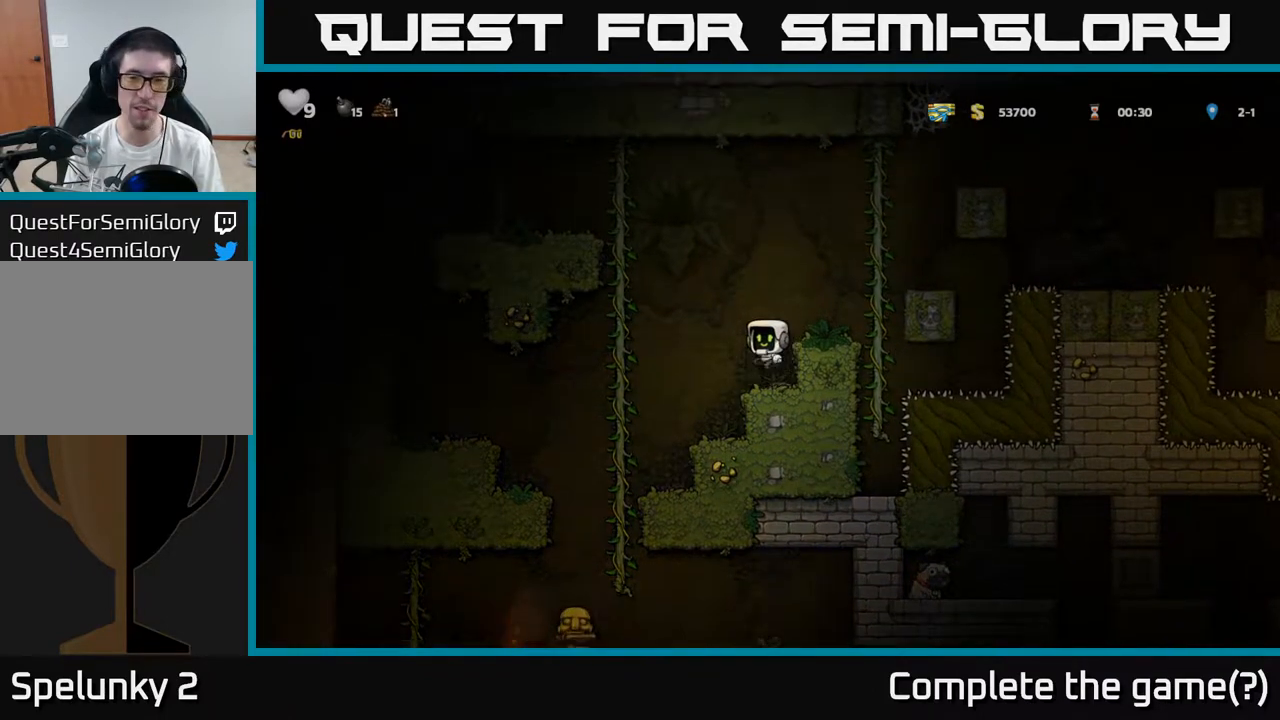
{"dt_ms": 500, "buttons": ["A"], "left_stick": "center", "events": [[67, "A", "up"], [150, "left_stick", "center"], [450, "A", "down"]]}
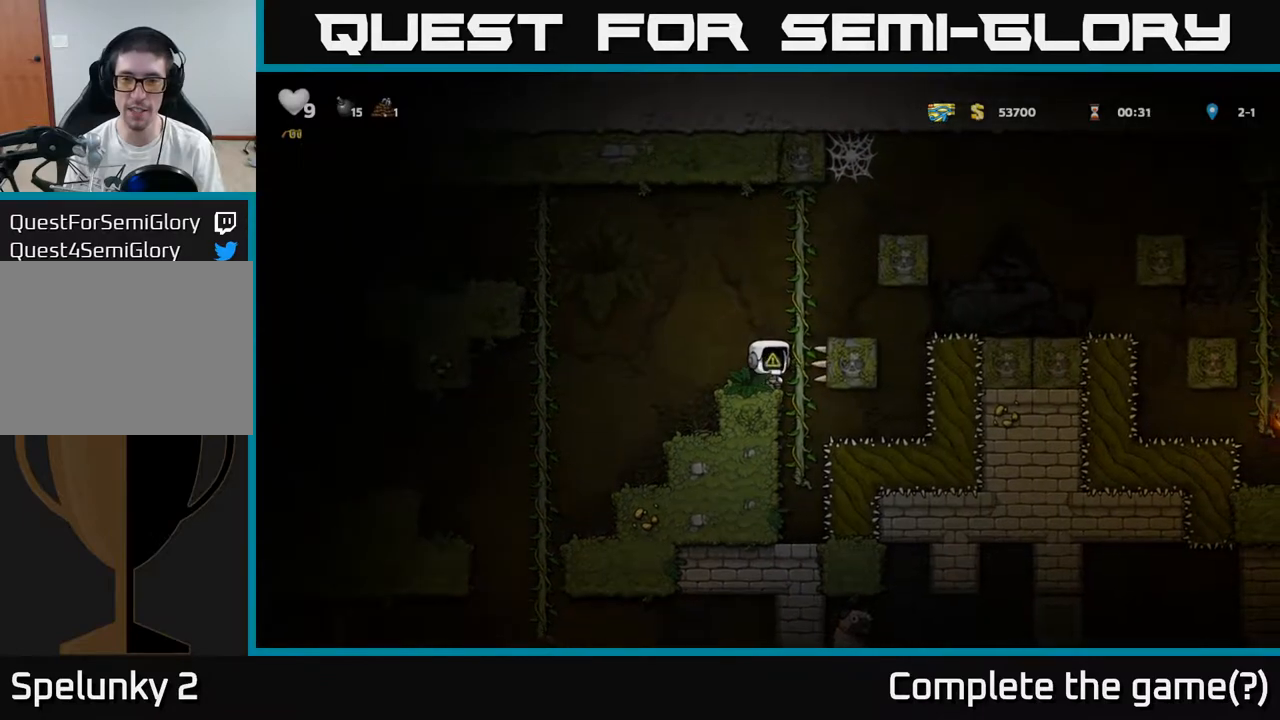
{"dt_ms": 500, "buttons": [], "left_stick": "center", "events": [[33, "left_stick", "right"], [100, "left_stick", "up-right"], [117, "A", "up"], [350, "left_stick", "center"]]}
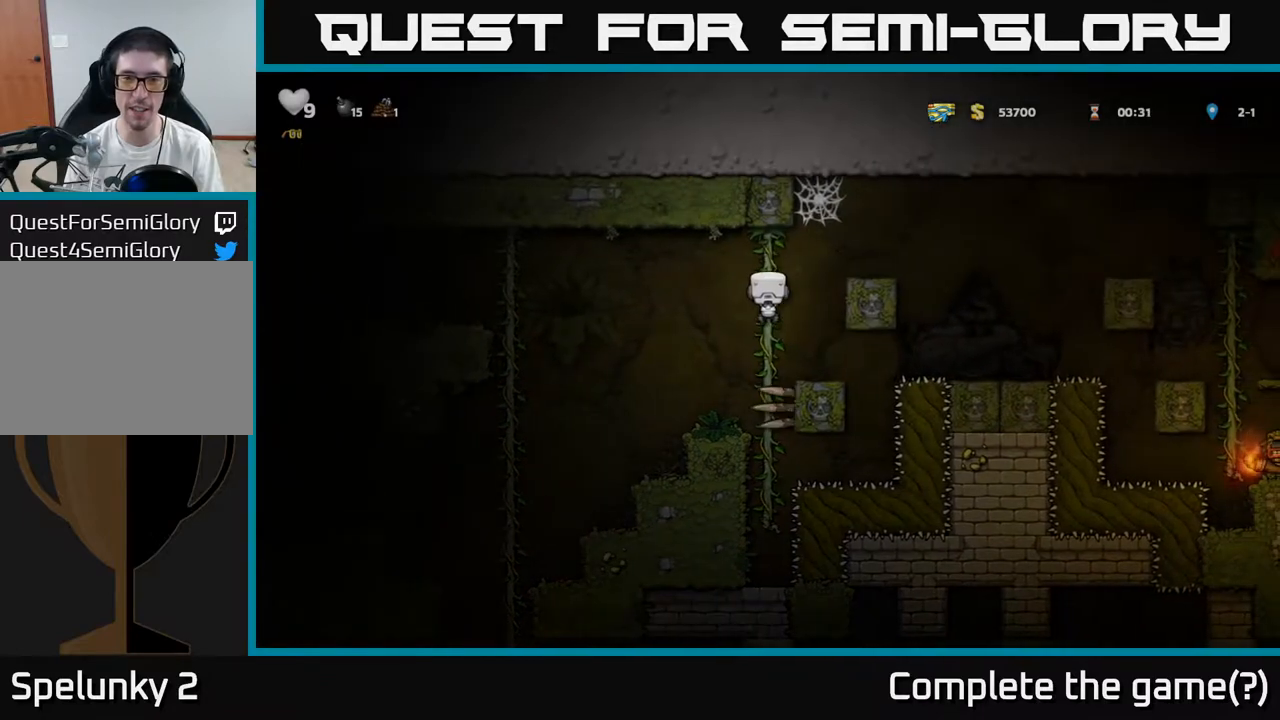
{"dt_ms": 500, "buttons": ["A"], "left_stick": "right"}
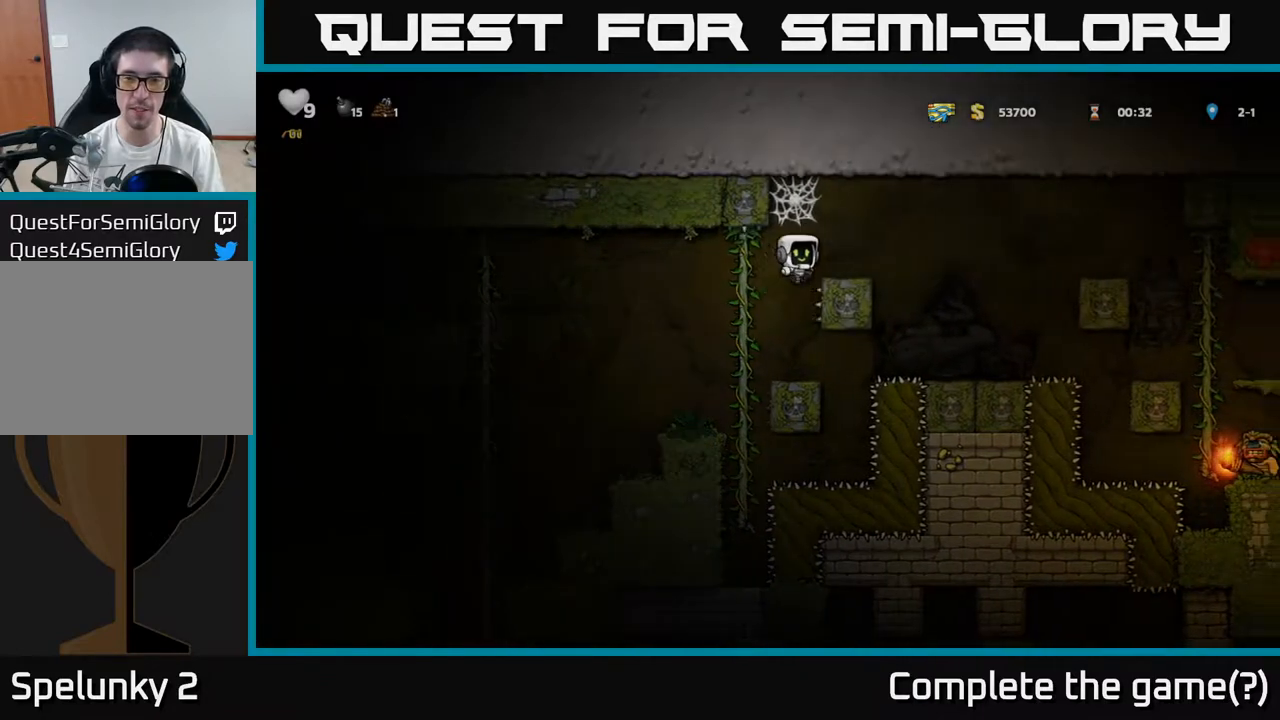
{"dt_ms": 500, "buttons": [], "left_stick": "center", "events": [[183, "A", "up"], [283, "left_stick", "center"]]}
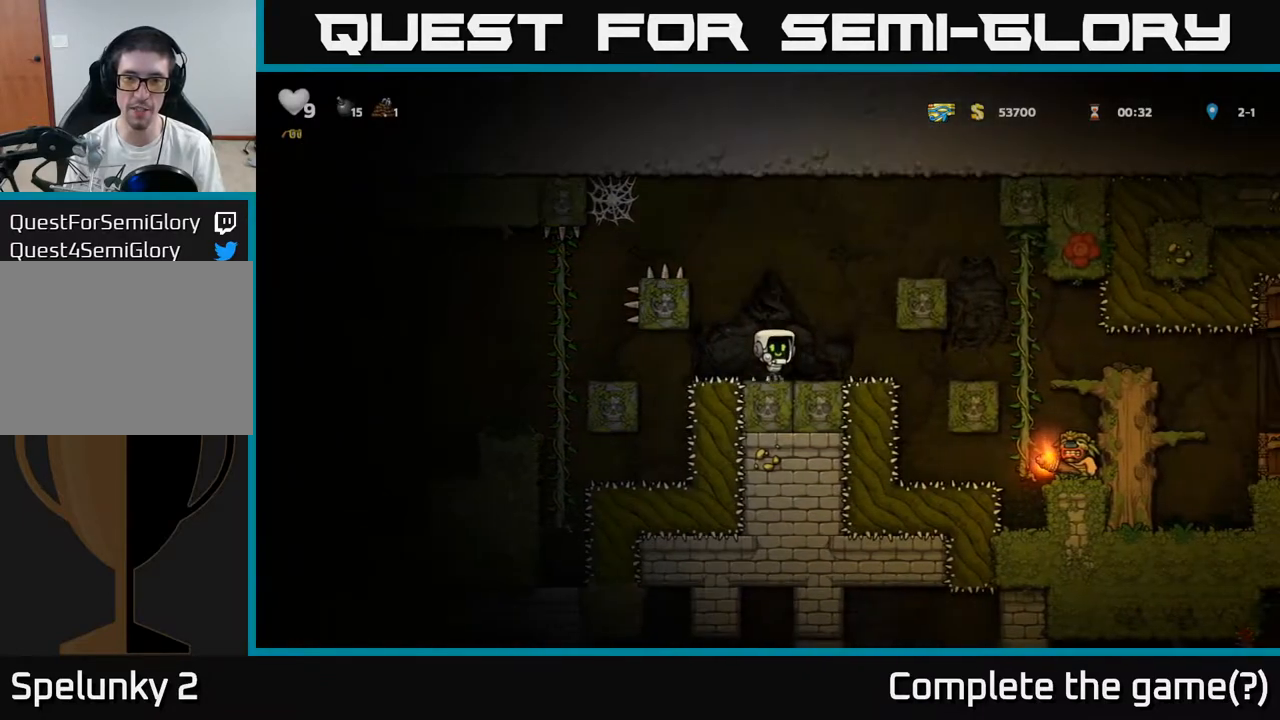
{"dt_ms": 500, "buttons": ["A"], "left_stick": "right", "events": [[17, "left_stick", "right"], [83, "A", "down"], [267, "A", "up"], [500, "A", "down"]]}
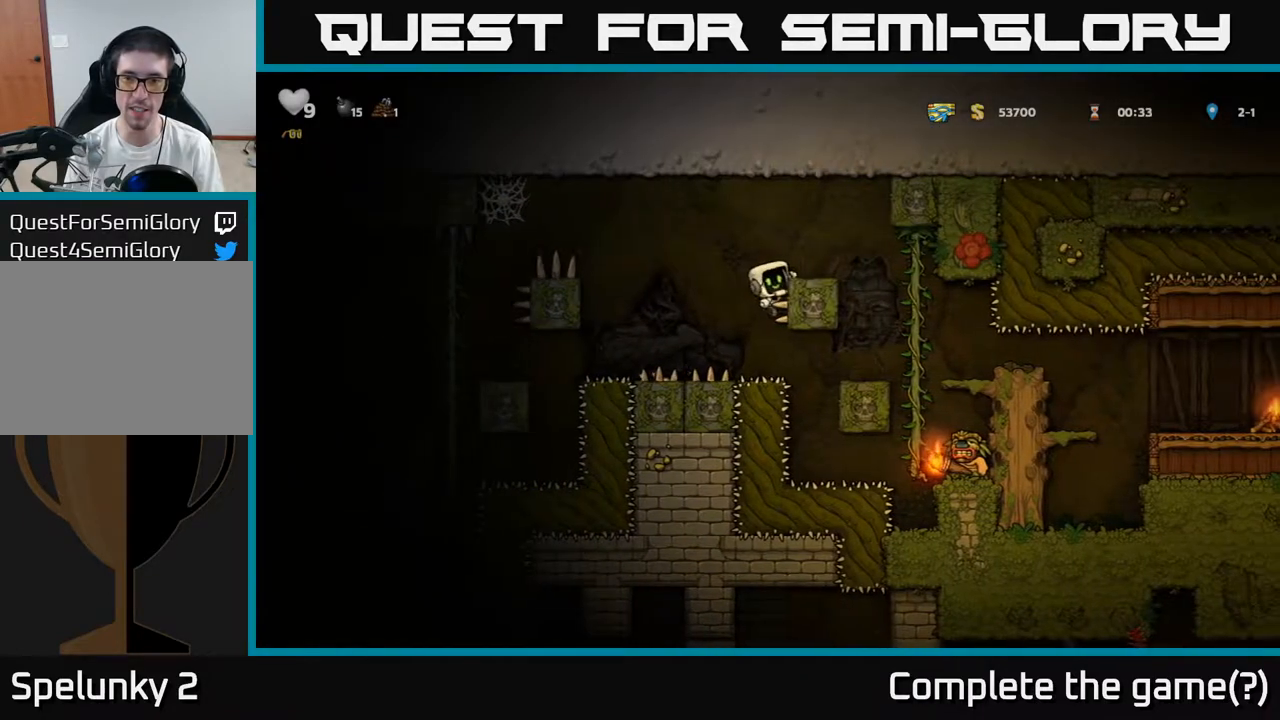
{"dt_ms": 500, "buttons": [], "left_stick": "right", "events": [[150, "A", "up"]]}
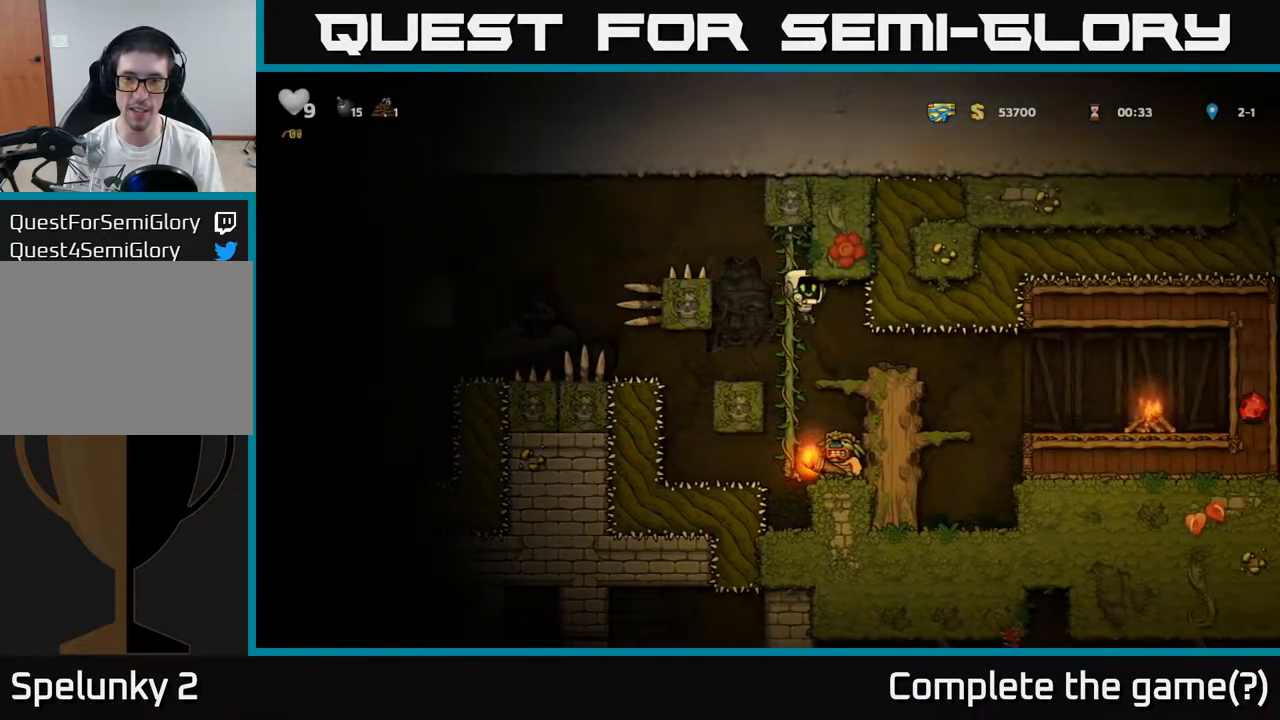
{"dt_ms": 500, "buttons": [], "left_stick": "right", "events": [[150, "left_stick", "center"], [433, "left_stick", "right"]]}
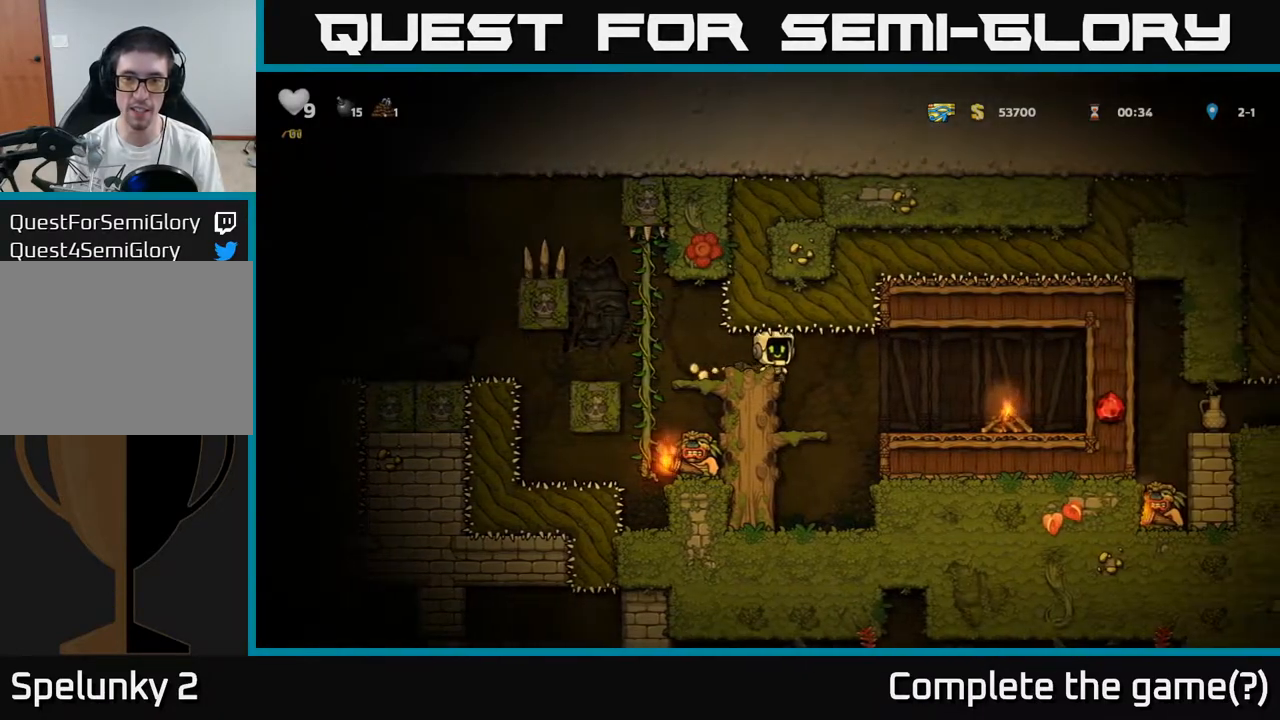
{"dt_ms": 500, "buttons": [], "left_stick": "right", "events": []}
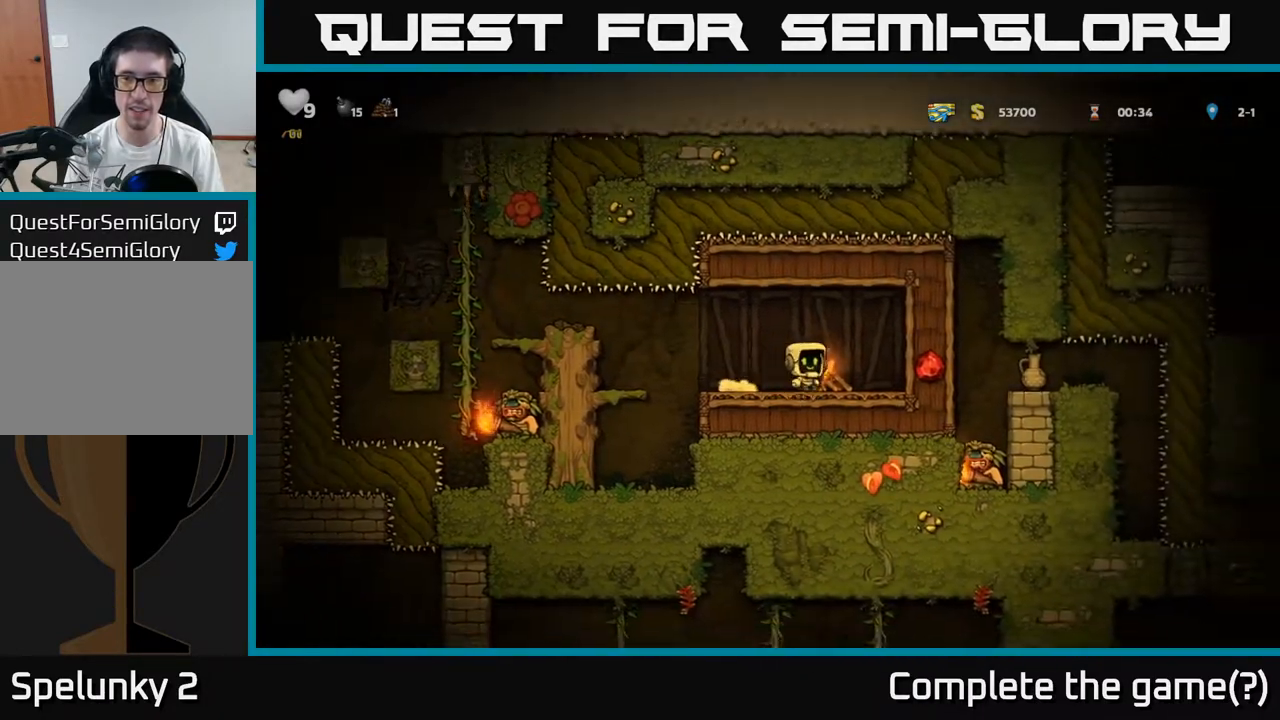
{"dt_ms": 500, "buttons": [], "left_stick": "center", "events": [[17, "left_stick", "center"], [100, "X", "down"], [250, "X", "up"], [250, "left_stick", "left"], [450, "left_stick", "center"]]}
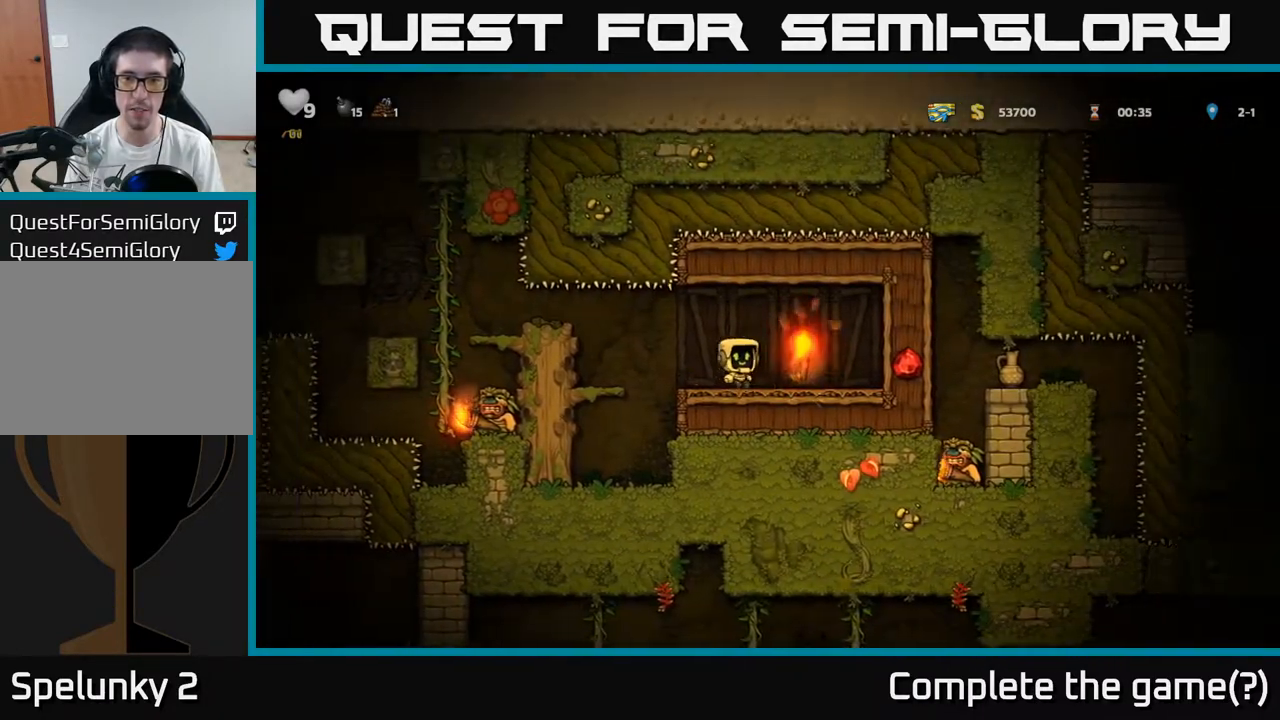
{"dt_ms": 500, "buttons": [], "left_stick": "right", "events": [[267, "left_stick", "right"]]}
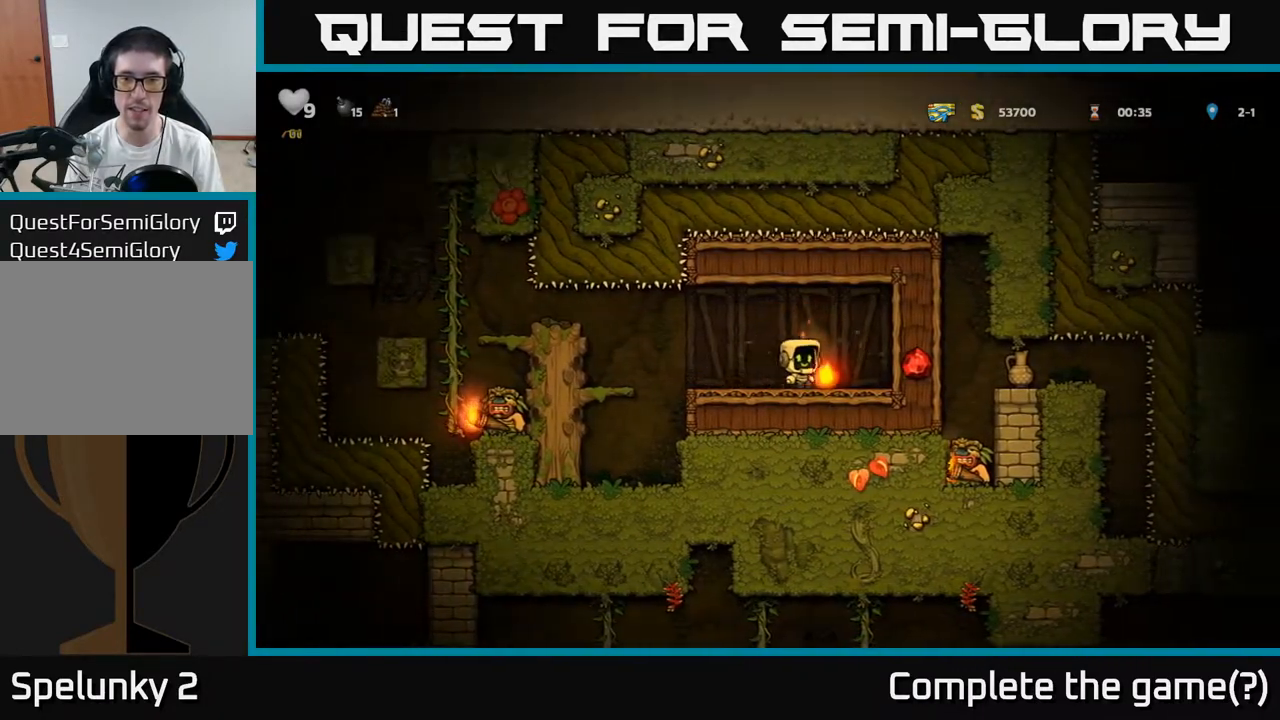
{"dt_ms": 500, "buttons": [], "left_stick": "left", "events": [[33, "left_stick", "down"], [50, "X", "down"], [133, "X", "up"], [167, "left_stick", "center"], [317, "left_stick", "down"], [433, "left_stick", "left"]]}
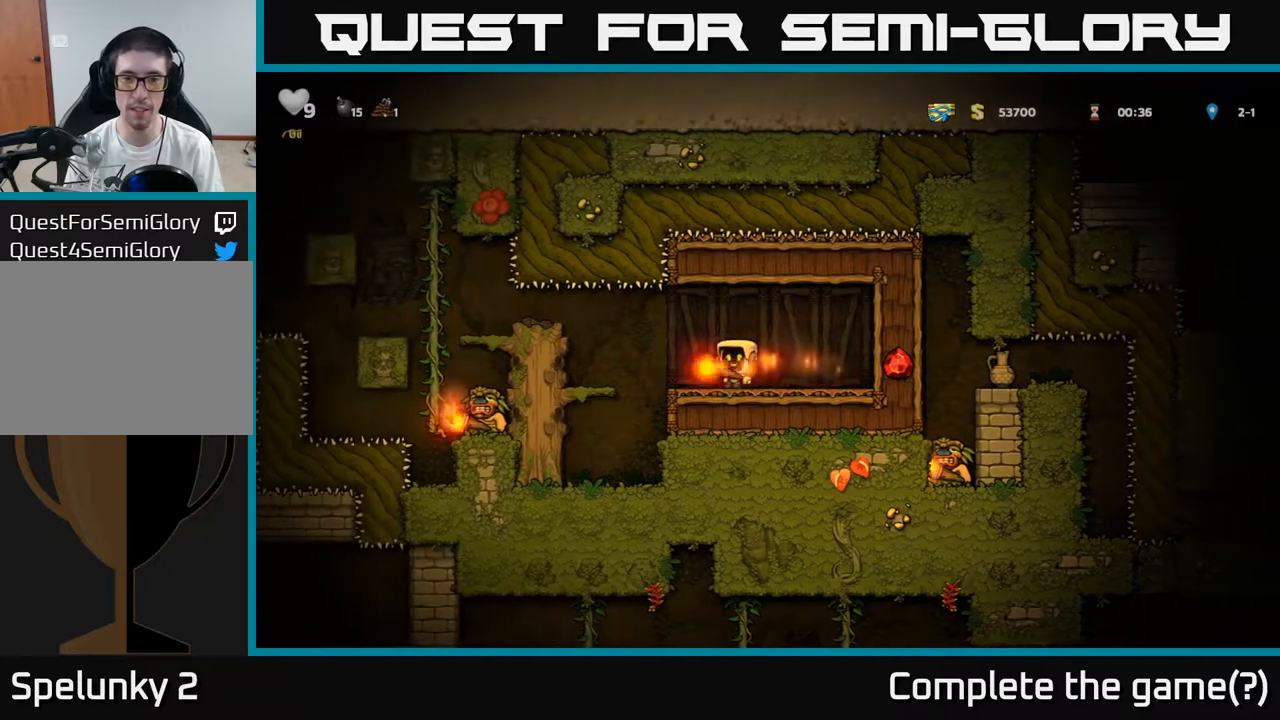
{"dt_ms": 500, "buttons": [], "left_stick": "center", "events": [[317, "left_stick", "center"]]}
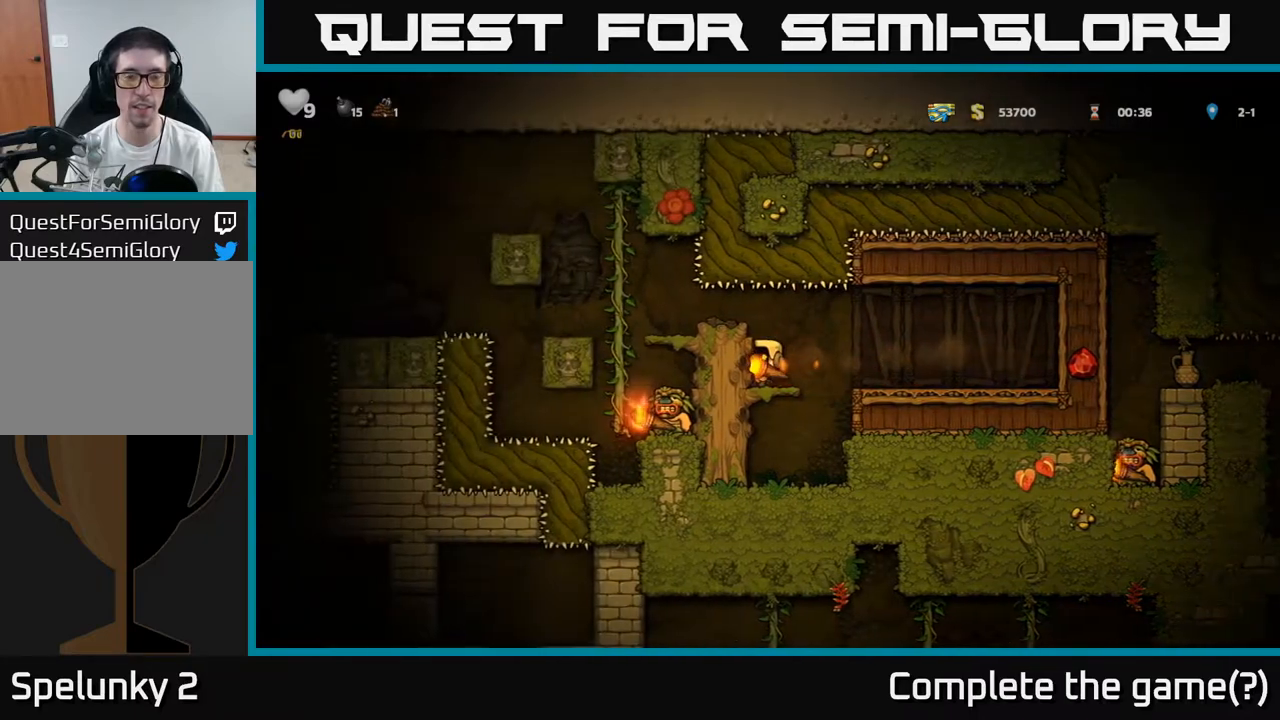
{"dt_ms": 1000, "buttons": [], "left_stick": "left"}
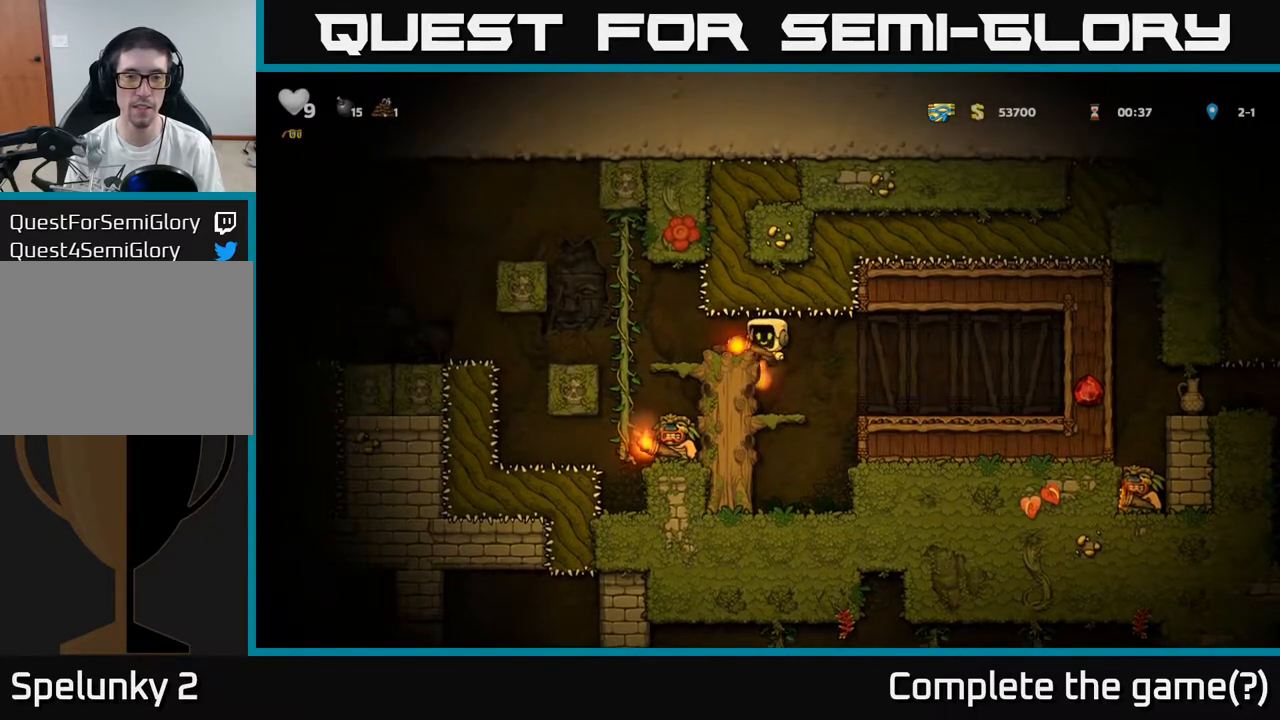
{"dt_ms": 500, "buttons": [], "left_stick": "left", "events": [[100, "left_stick", "center"], [433, "left_stick", "left"]]}
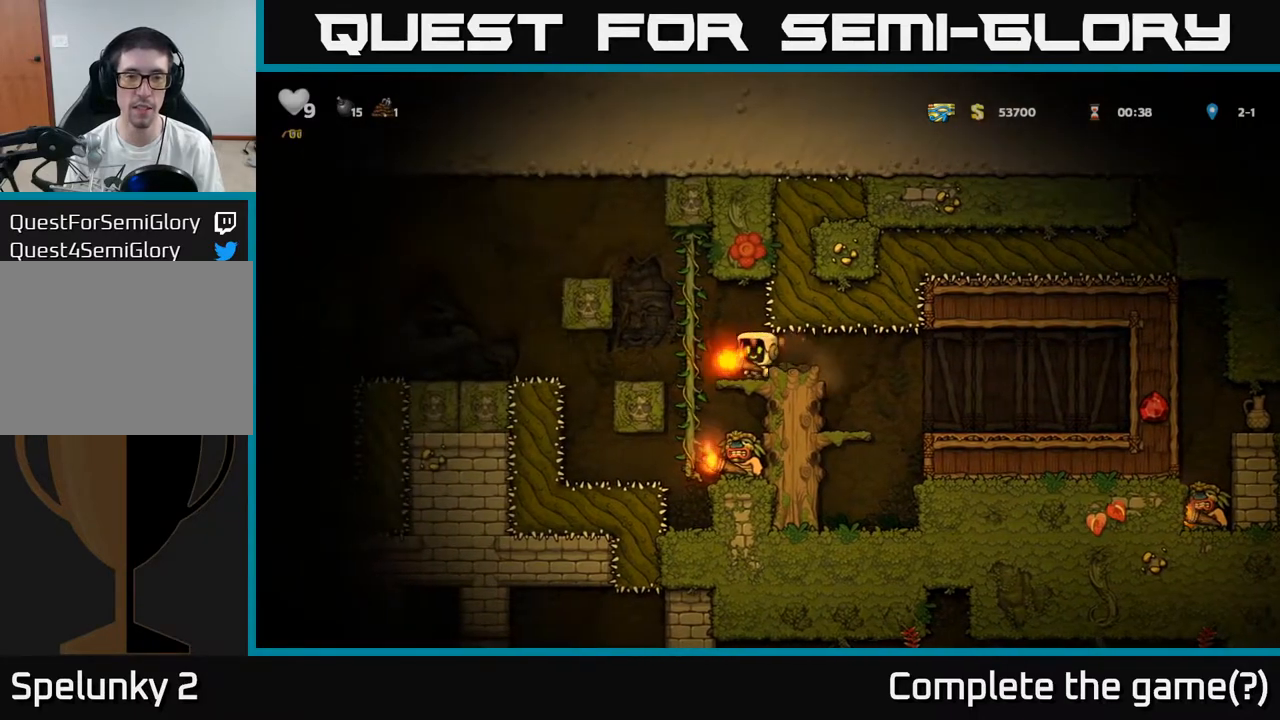
{"dt_ms": 500, "buttons": [], "left_stick": "down-right", "events": [[83, "A", "down"], [117, "left_stick", "up-right"], [150, "A", "up"], [283, "left_stick", "center"], [367, "left_stick", "down-right"]]}
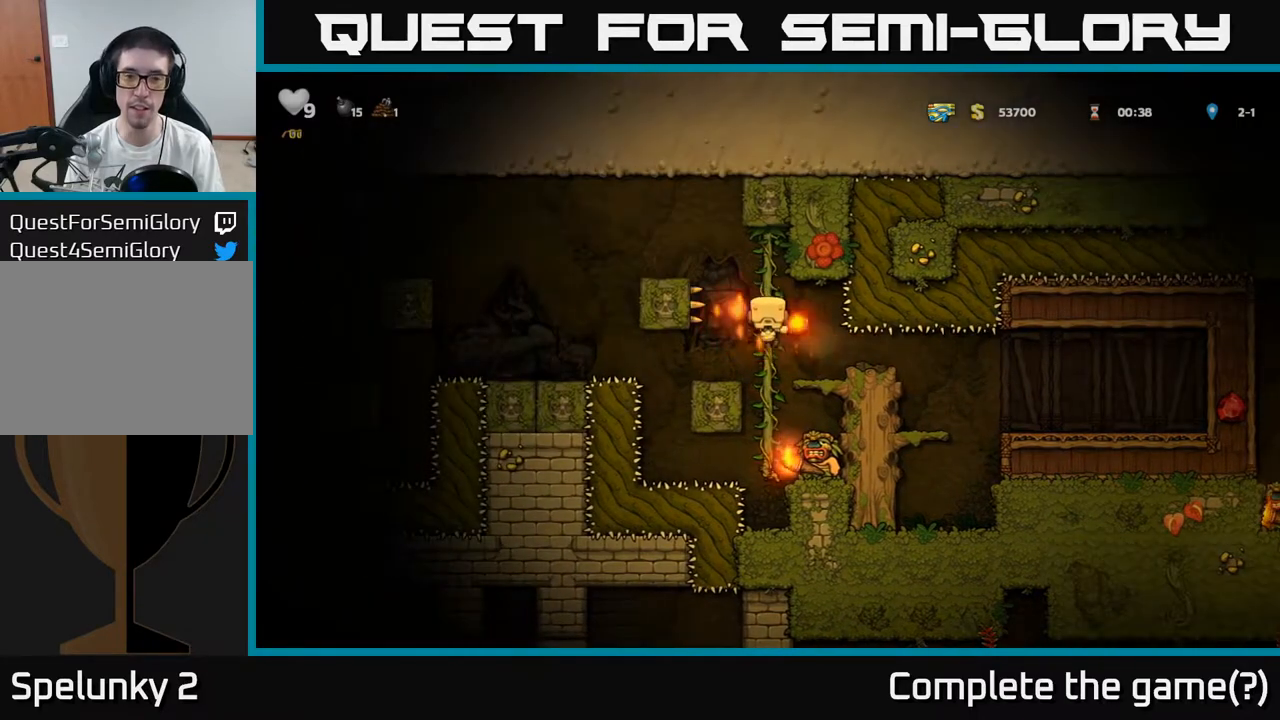
{"dt_ms": 500, "buttons": [], "left_stick": "center", "events": [[83, "left_stick", "center"]]}
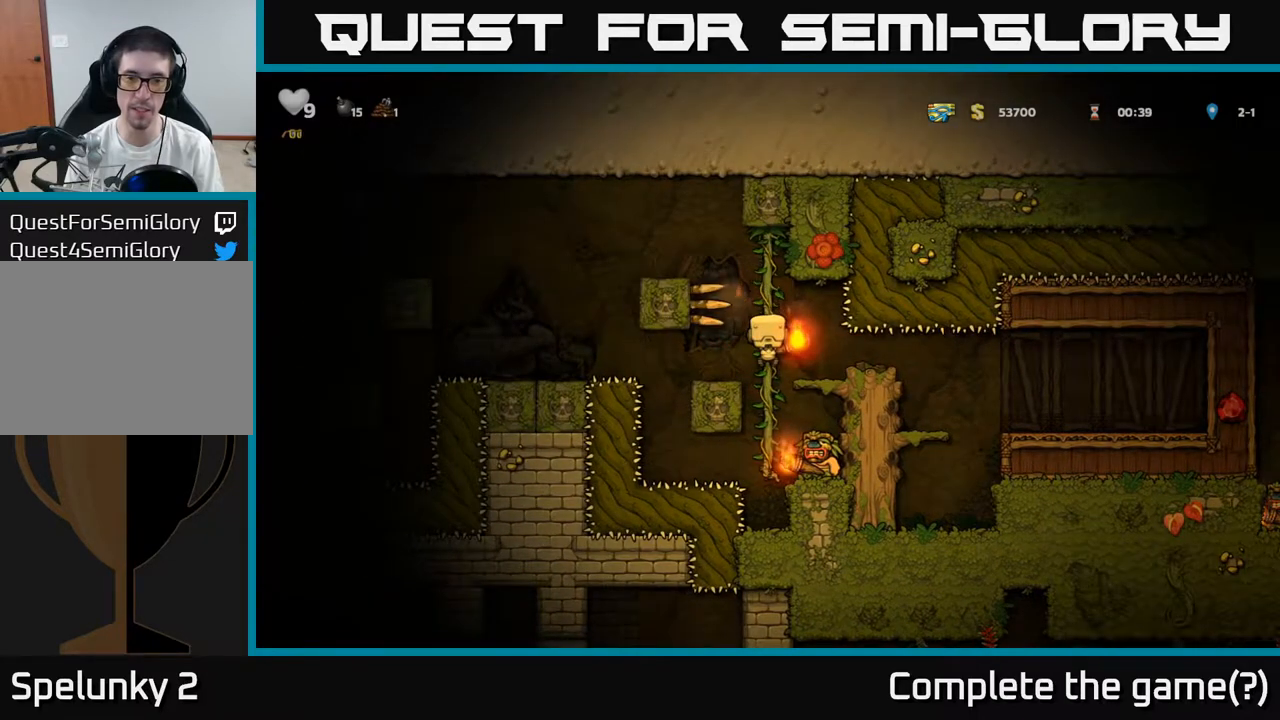
{"dt_ms": 500, "buttons": ["A"], "left_stick": "left", "events": [[217, "left_stick", "up-right"], [417, "A", "down"], [417, "left_stick", "left"]]}
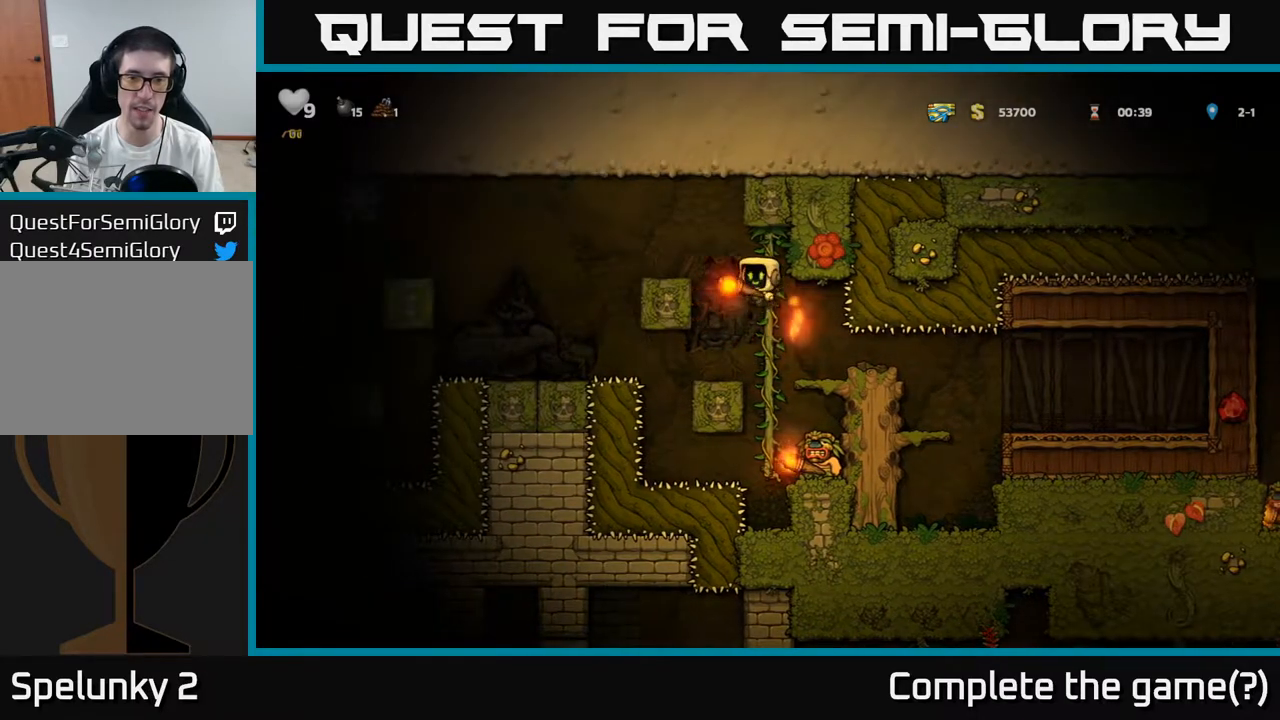
{"dt_ms": 500, "buttons": ["A"], "left_stick": "left", "events": [[133, "A", "up"], [150, "left_stick", "center"], [367, "left_stick", "right"], [450, "left_stick", "left"], [467, "A", "down"]]}
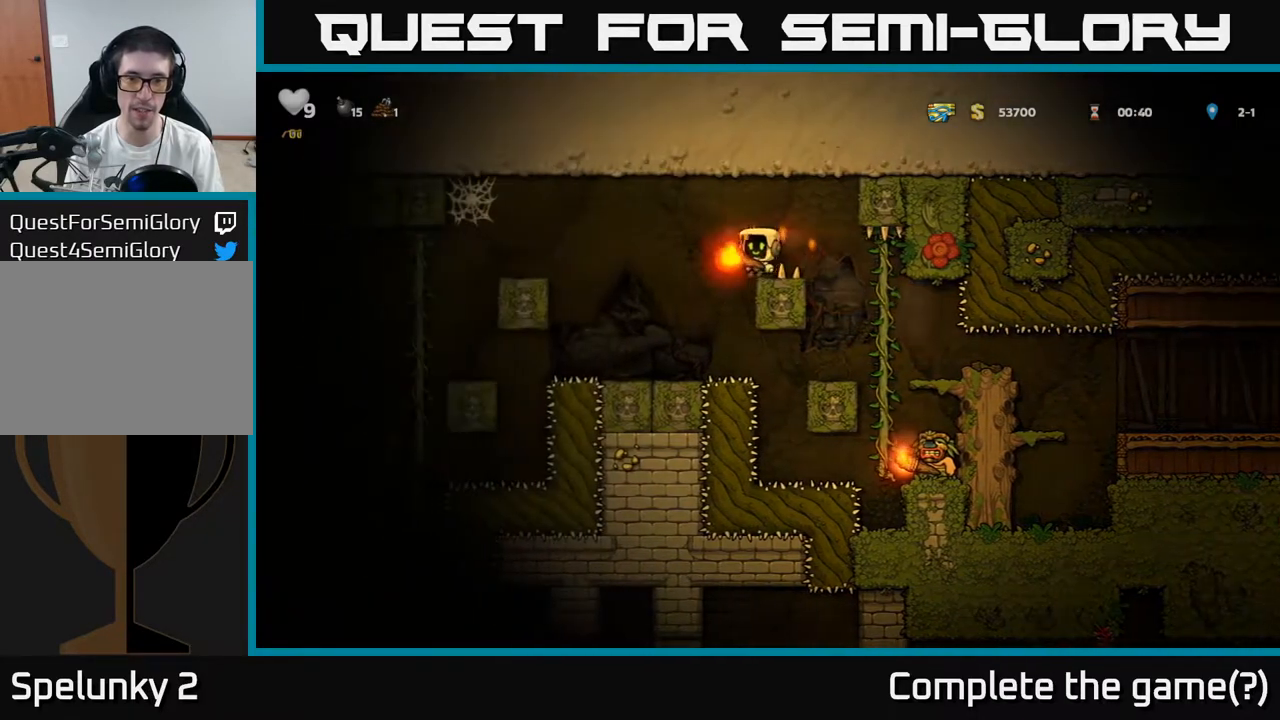
{"dt_ms": 500, "buttons": [], "left_stick": "center", "events": [[100, "A", "up"], [200, "left_stick", "center"], [267, "left_stick", "right"], [417, "left_stick", "center"]]}
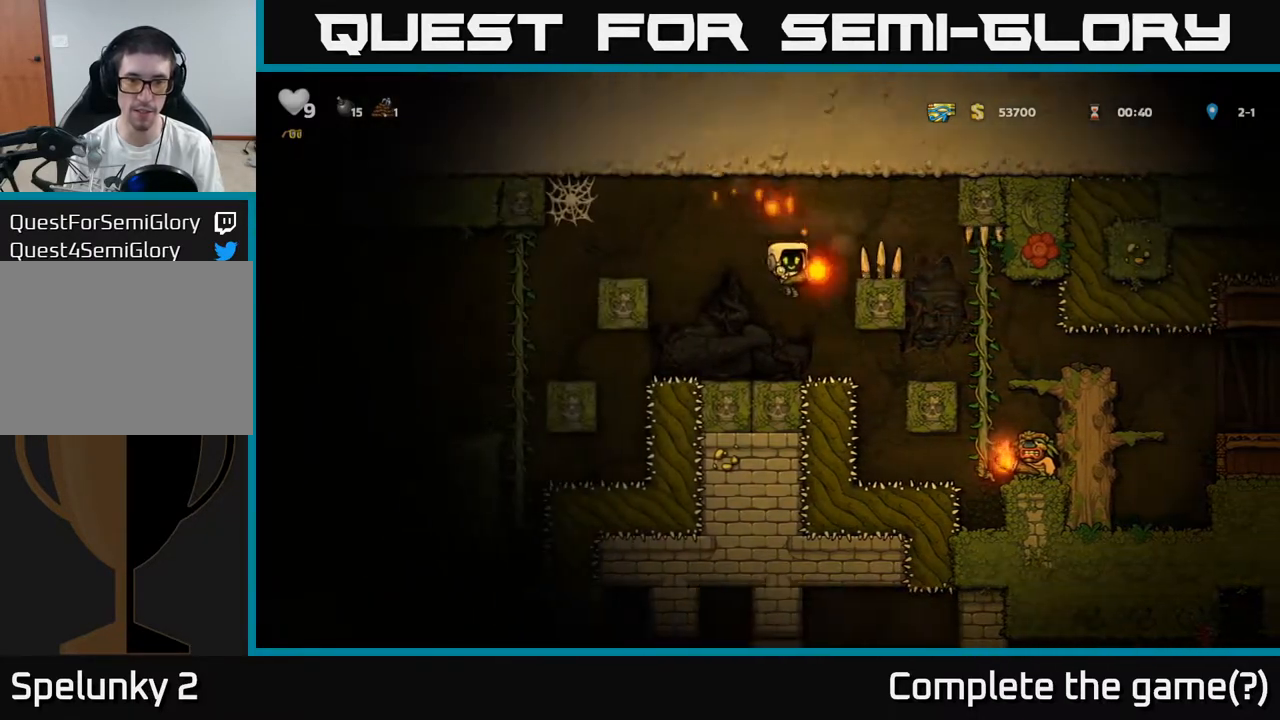
{"dt_ms": 500, "buttons": [], "left_stick": "left", "events": [[150, "left_stick", "left"], [183, "A", "down"], [433, "A", "up"]]}
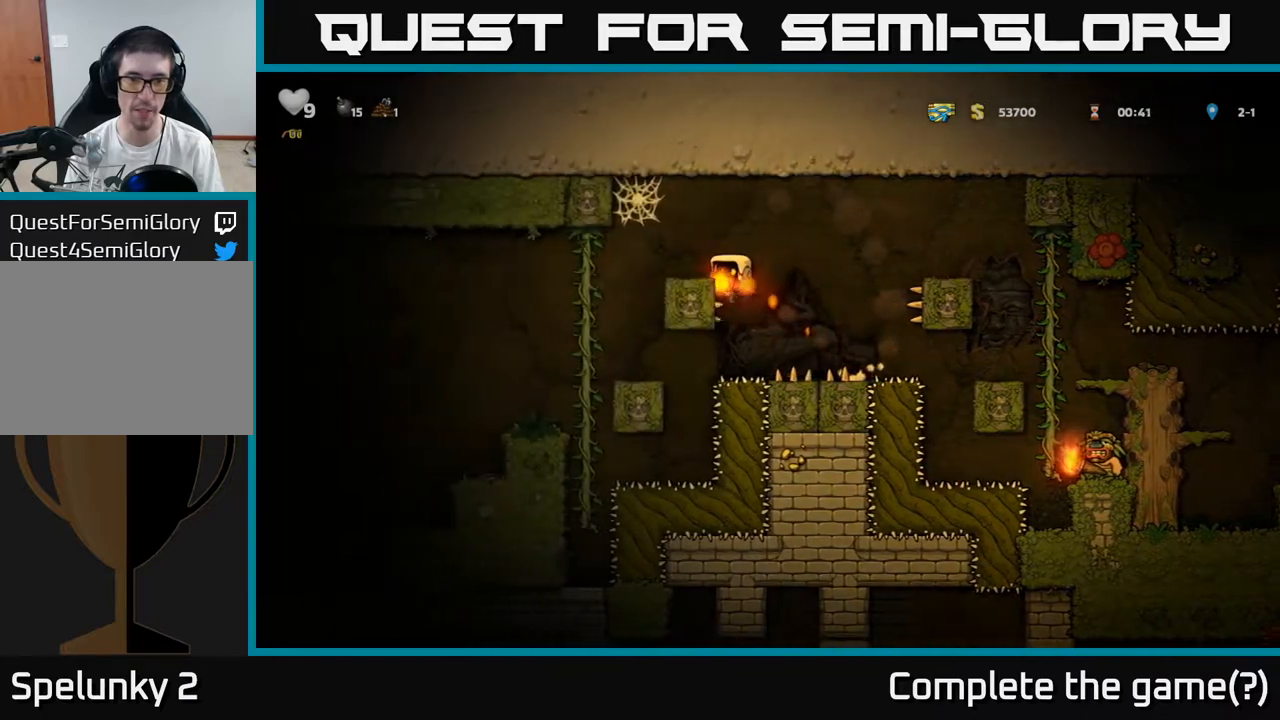
{"dt_ms": 500, "buttons": [], "left_stick": "down", "events": [[167, "A", "down"], [283, "A", "up"], [450, "left_stick", "down"]]}
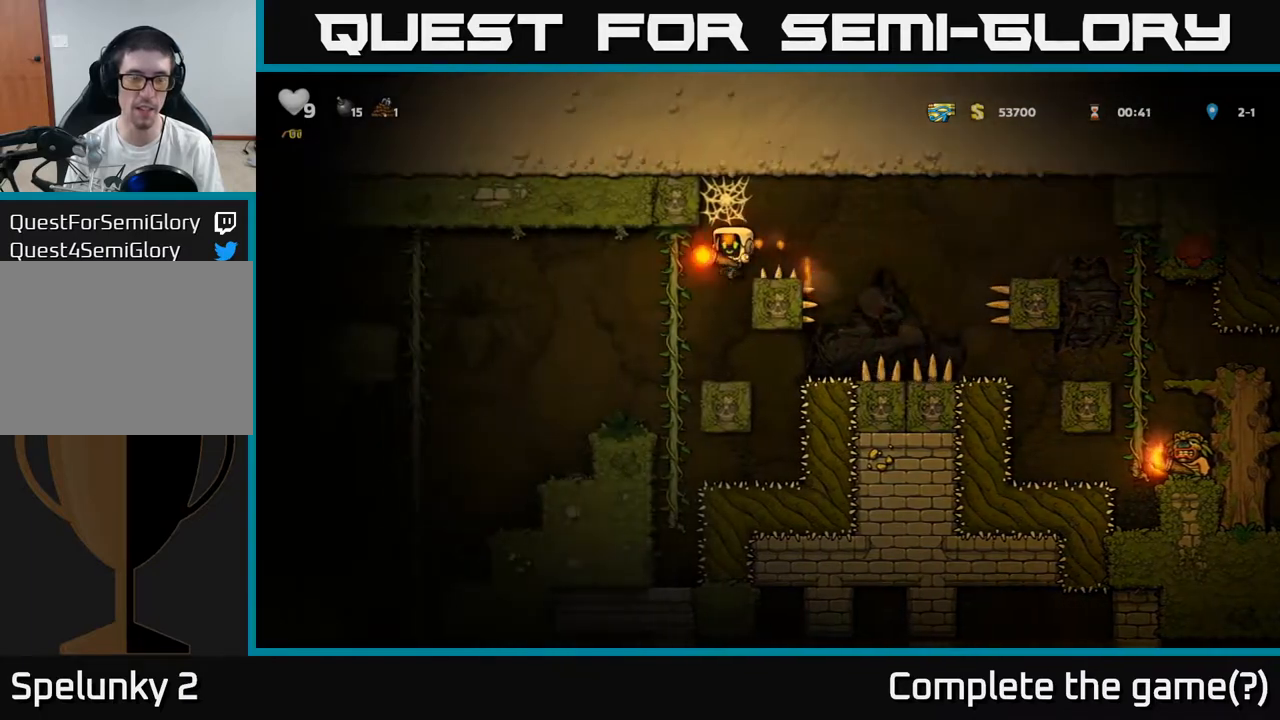
{"dt_ms": 500, "buttons": [], "left_stick": "down-right", "events": [[283, "left_stick", "down-right"]]}
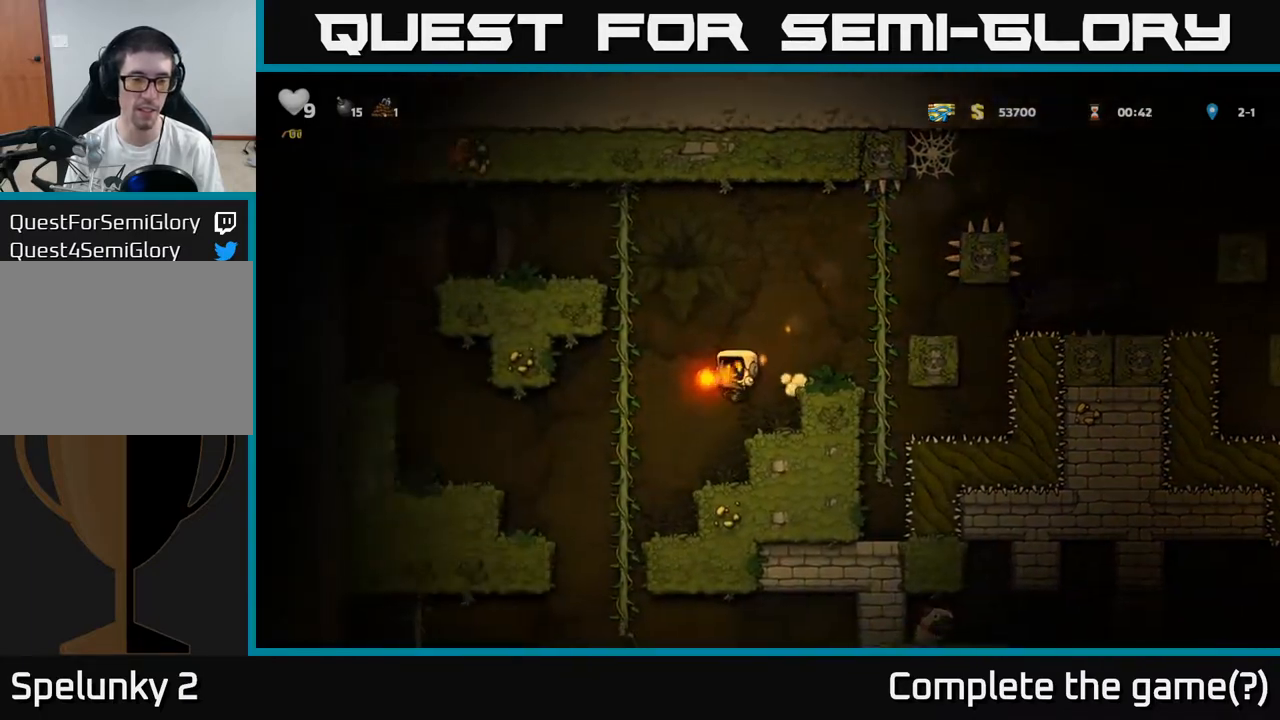
{"dt_ms": 500, "buttons": [], "left_stick": "center", "events": [[67, "left_stick", "center"]]}
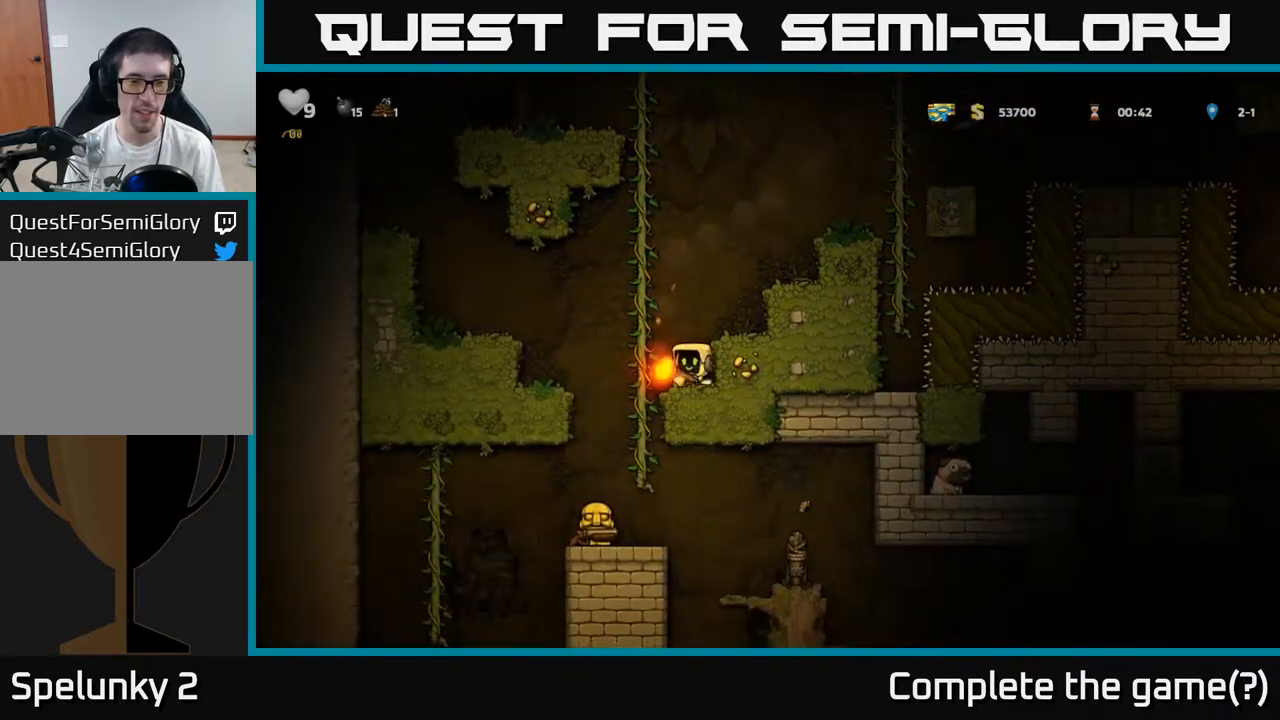
{"dt_ms": 500, "buttons": [], "left_stick": "center", "events": [[50, "left_stick", "left"], [183, "left_stick", "center"]]}
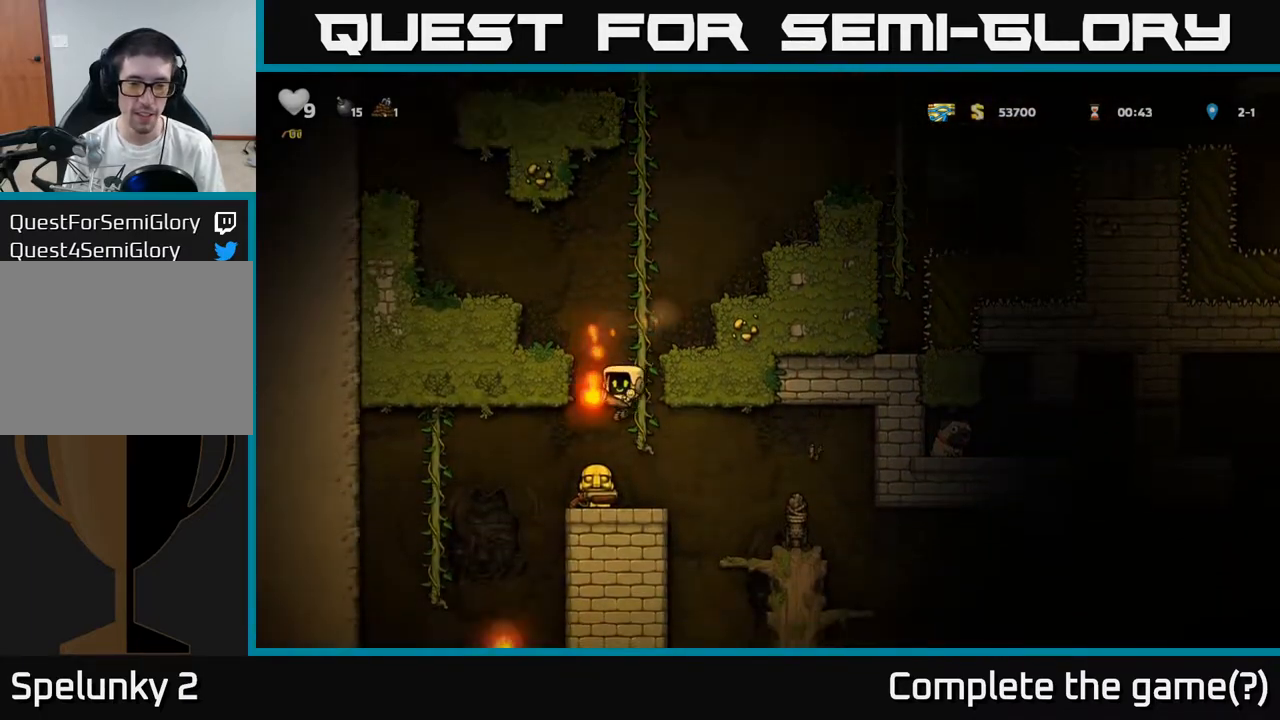
{"dt_ms": 500, "buttons": [], "left_stick": "right", "events": [[133, "left_stick", "right"], [250, "left_stick", "center"], [383, "left_stick", "right"], [417, "A", "down"], [467, "A", "up"]]}
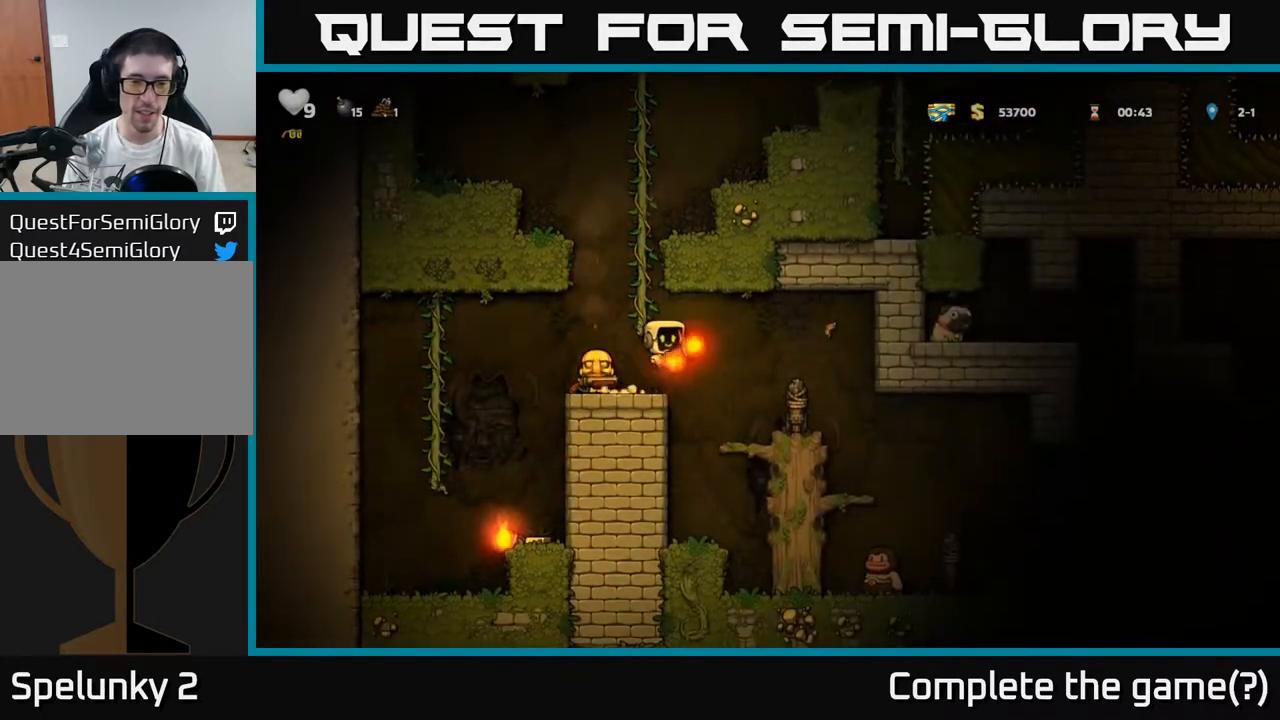
{"dt_ms": 500, "buttons": ["A"], "left_stick": "center", "events": [[200, "left_stick", "center"], [467, "A", "down"]]}
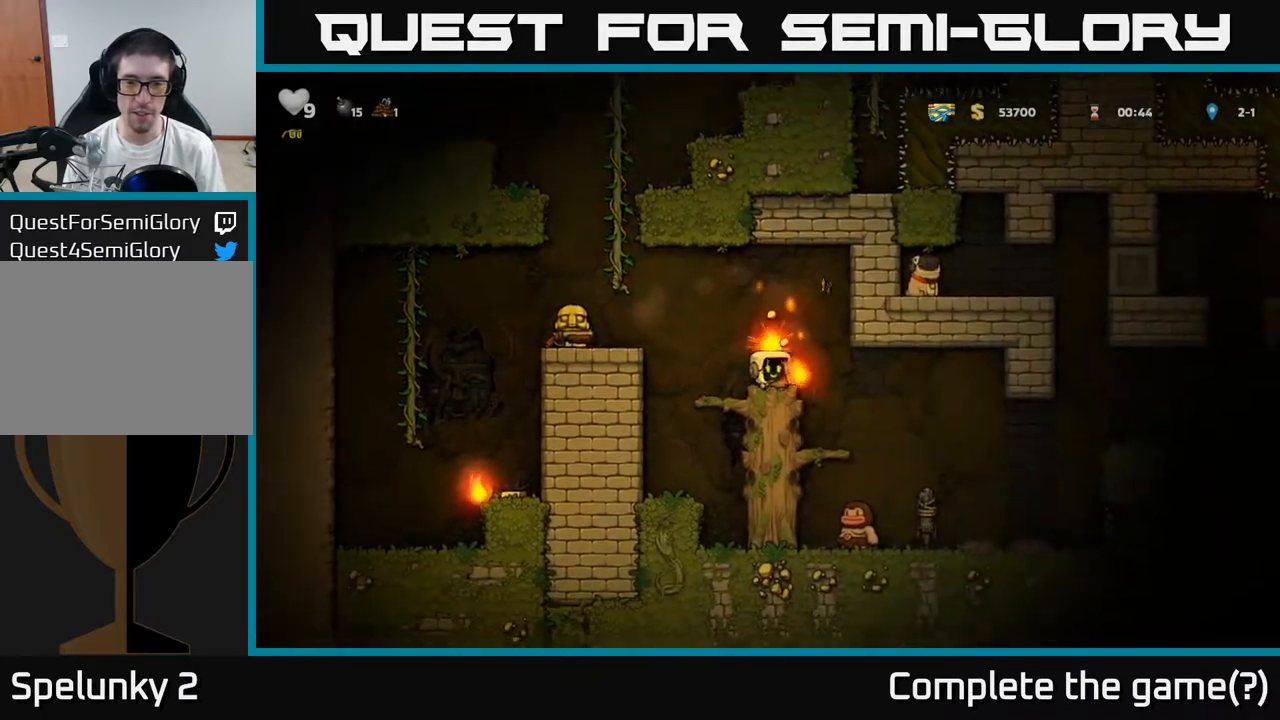
{"dt_ms": 500, "buttons": [], "left_stick": "center", "events": [[67, "A", "up"]]}
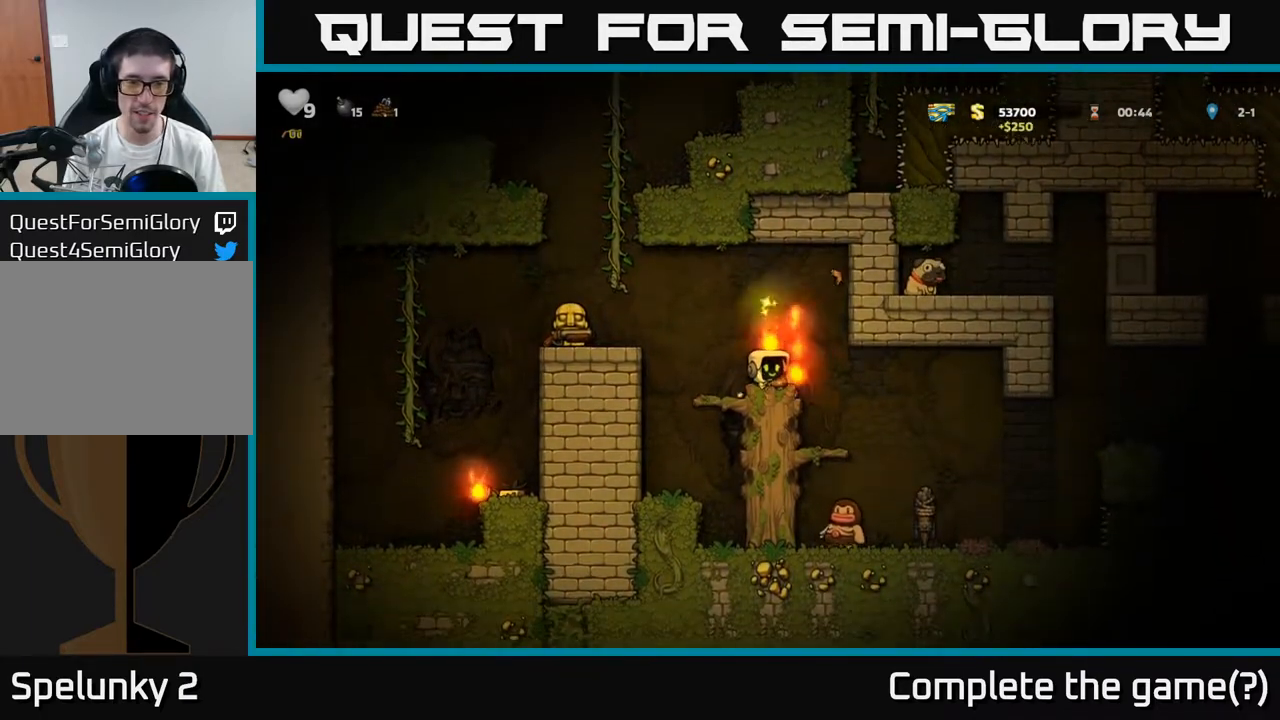
{"dt_ms": 500, "buttons": [], "left_stick": "right", "events": [[250, "left_stick", "right"]]}